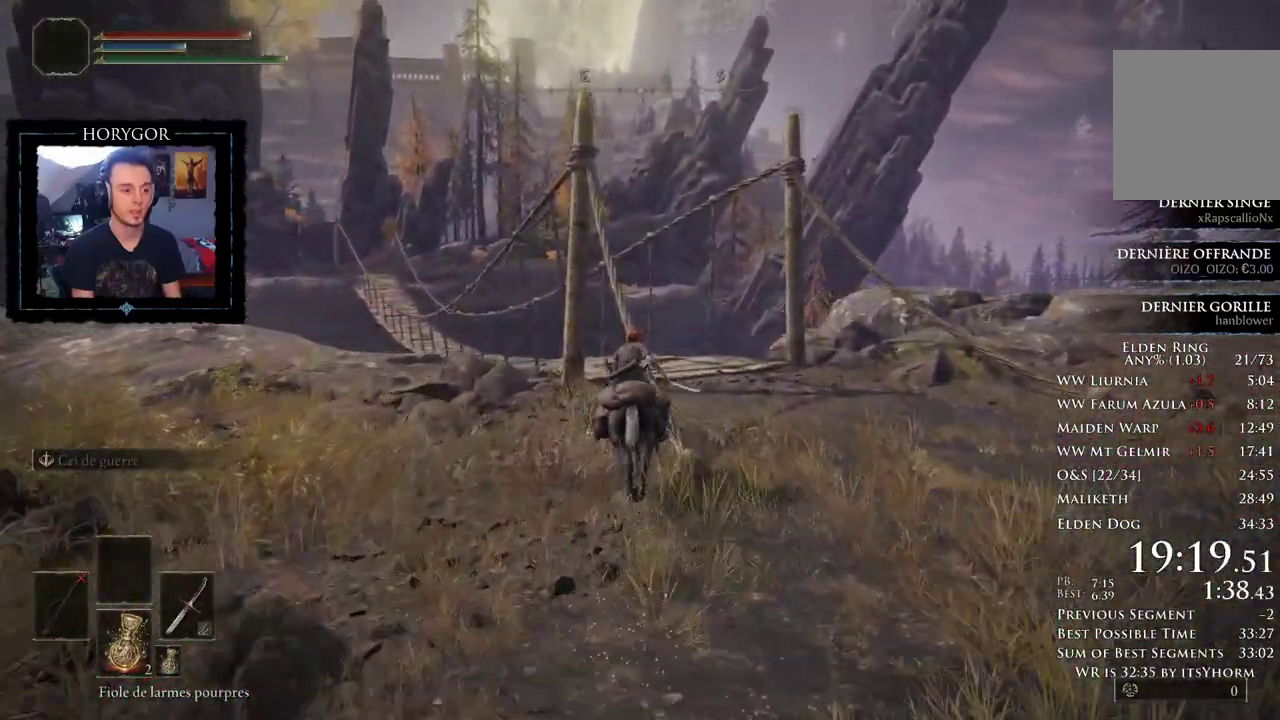
Gameplay with a controller (Xbox layout); each line is a JSON object with the inputs held at the frame after it (dt_ms = milliseconds from this image to that frame). "events" lists button and stick changes between this image and that frame as [ms after this image, input, new state], when the widget could be followed in between.
{"dt_ms": 500, "buttons": [], "left_stick": "up", "right_stick": "center"}
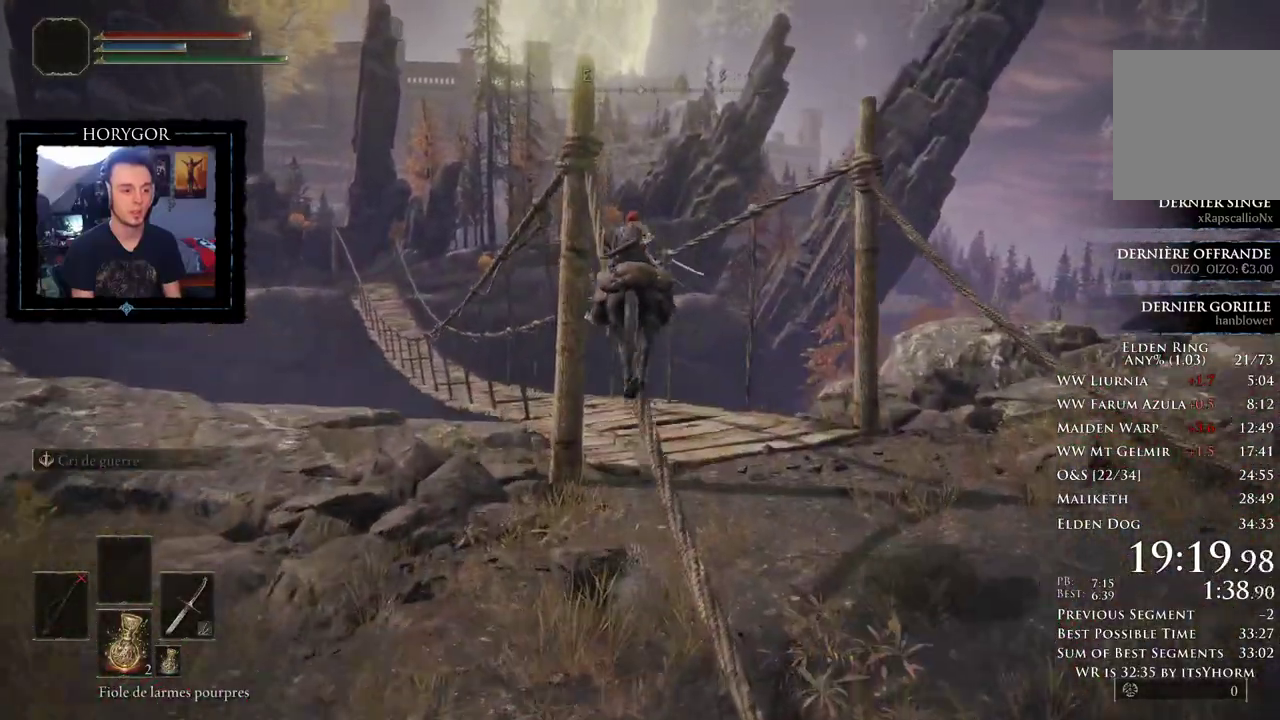
{"dt_ms": 1000, "buttons": [], "left_stick": "up", "right_stick": "center"}
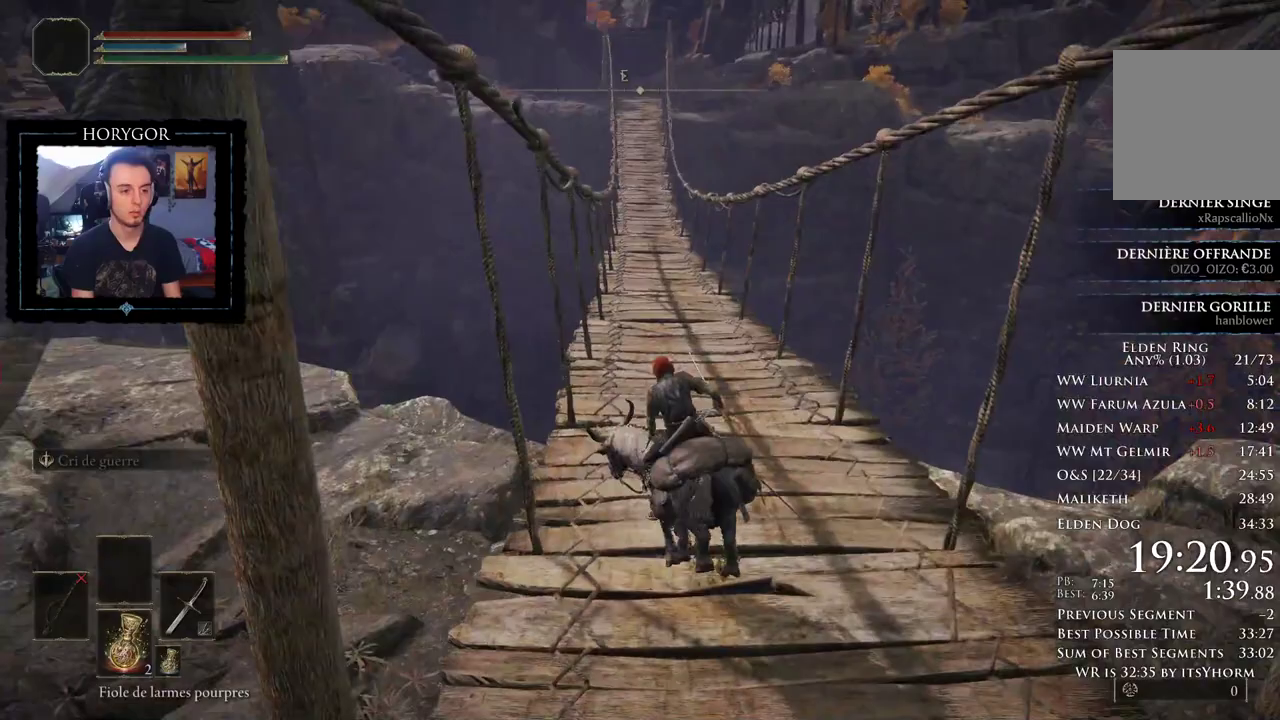
{"dt_ms": 500, "buttons": [], "left_stick": "up", "right_stick": "center", "events": [[83, "B", "down"], [188, "B", "up"], [250, "right_stick", "up-left"], [417, "right_stick", "center"]]}
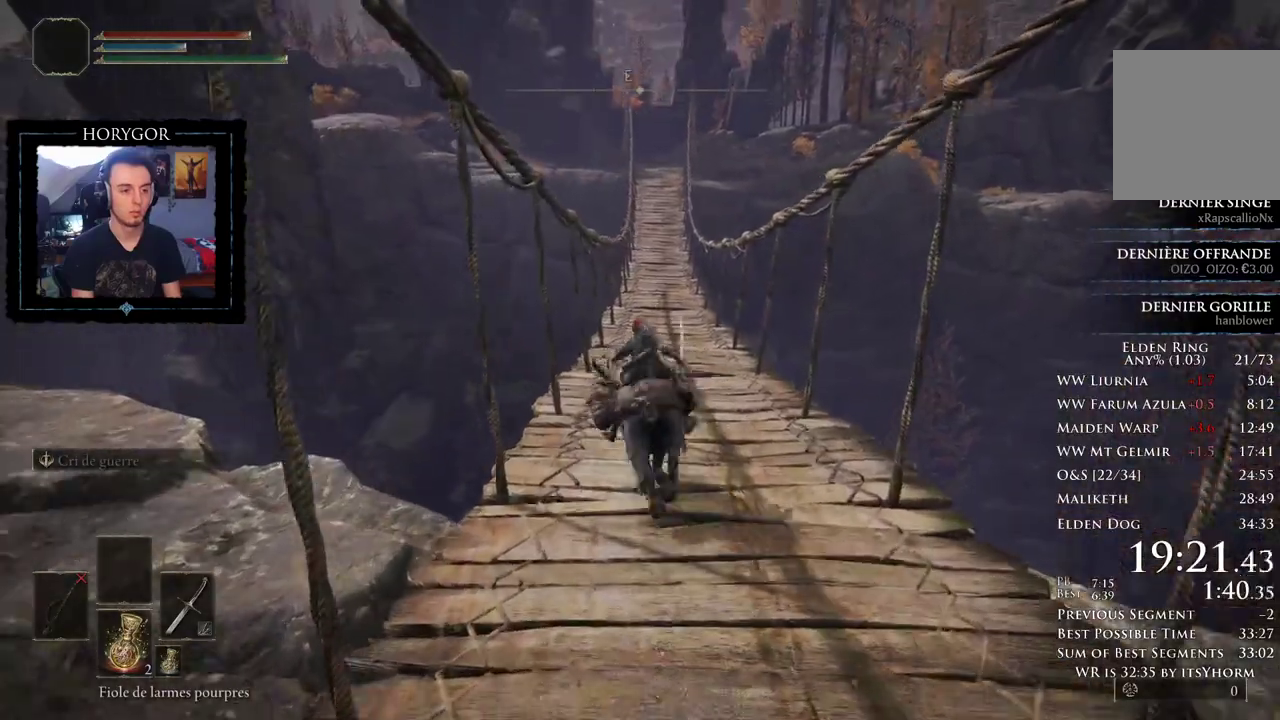
{"dt_ms": 1000, "buttons": [], "left_stick": "up", "right_stick": "center", "events": [[500, "right_stick", "up"], [562, "right_stick", "center"]]}
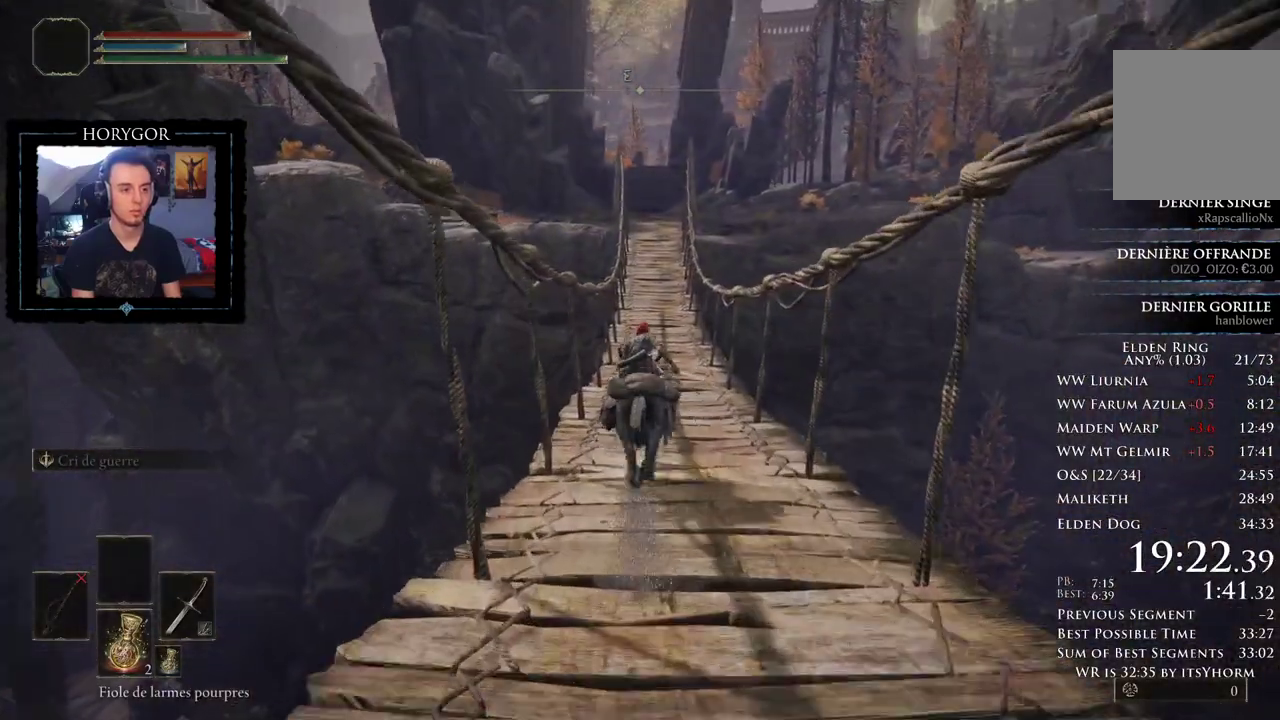
{"dt_ms": 500, "buttons": [], "left_stick": "up", "right_stick": "center", "events": []}
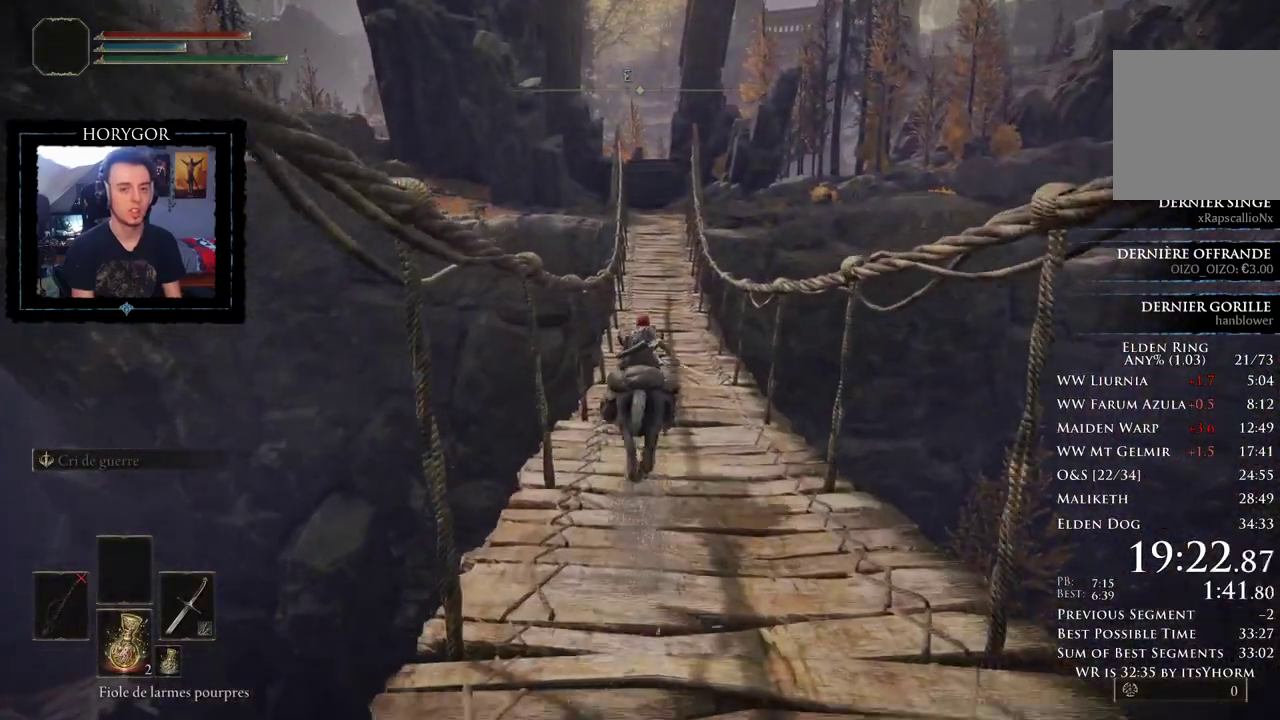
{"dt_ms": 500, "buttons": [], "left_stick": "up", "right_stick": "center", "events": []}
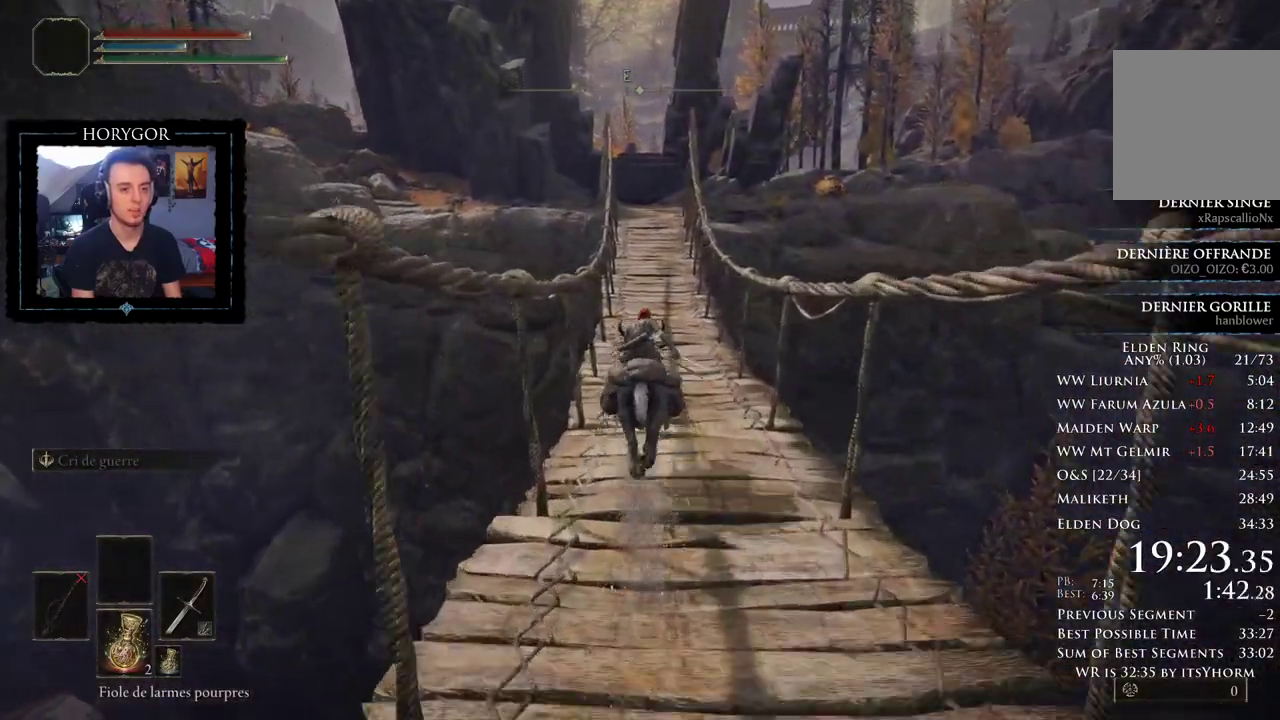
{"dt_ms": 500, "buttons": [], "left_stick": "up", "right_stick": "center", "events": []}
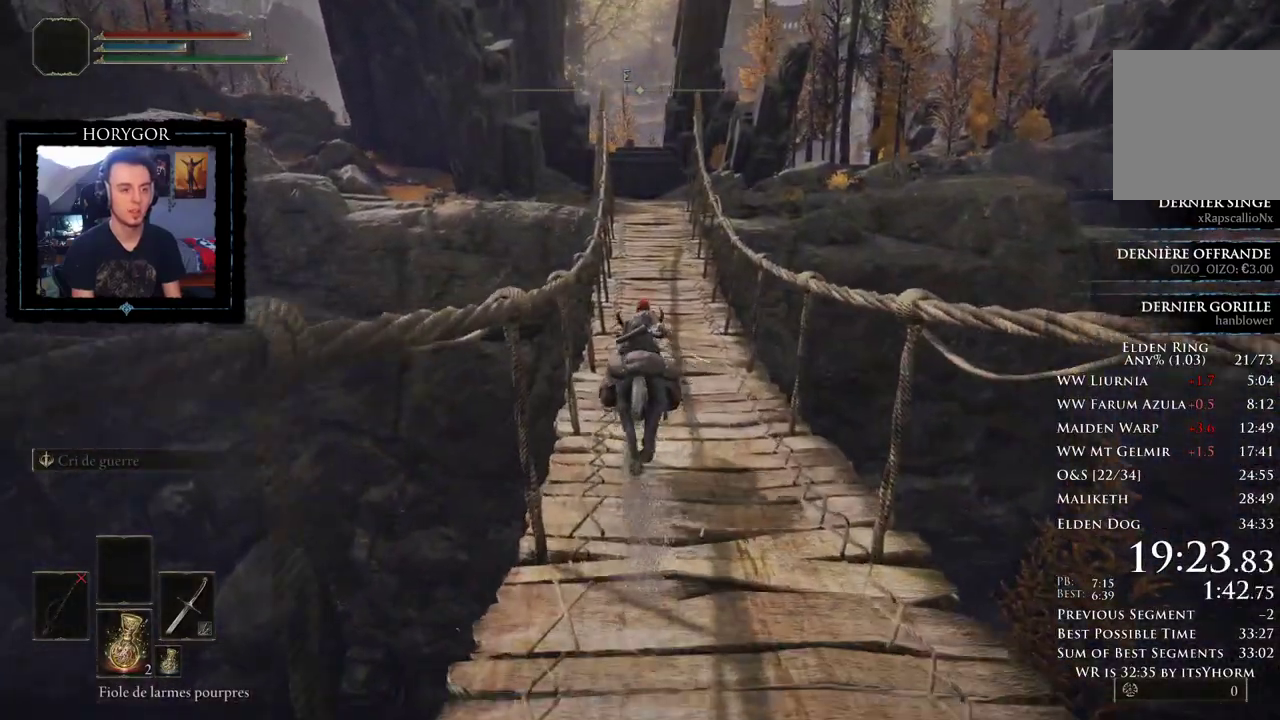
{"dt_ms": 500, "buttons": [], "left_stick": "up", "right_stick": "center"}
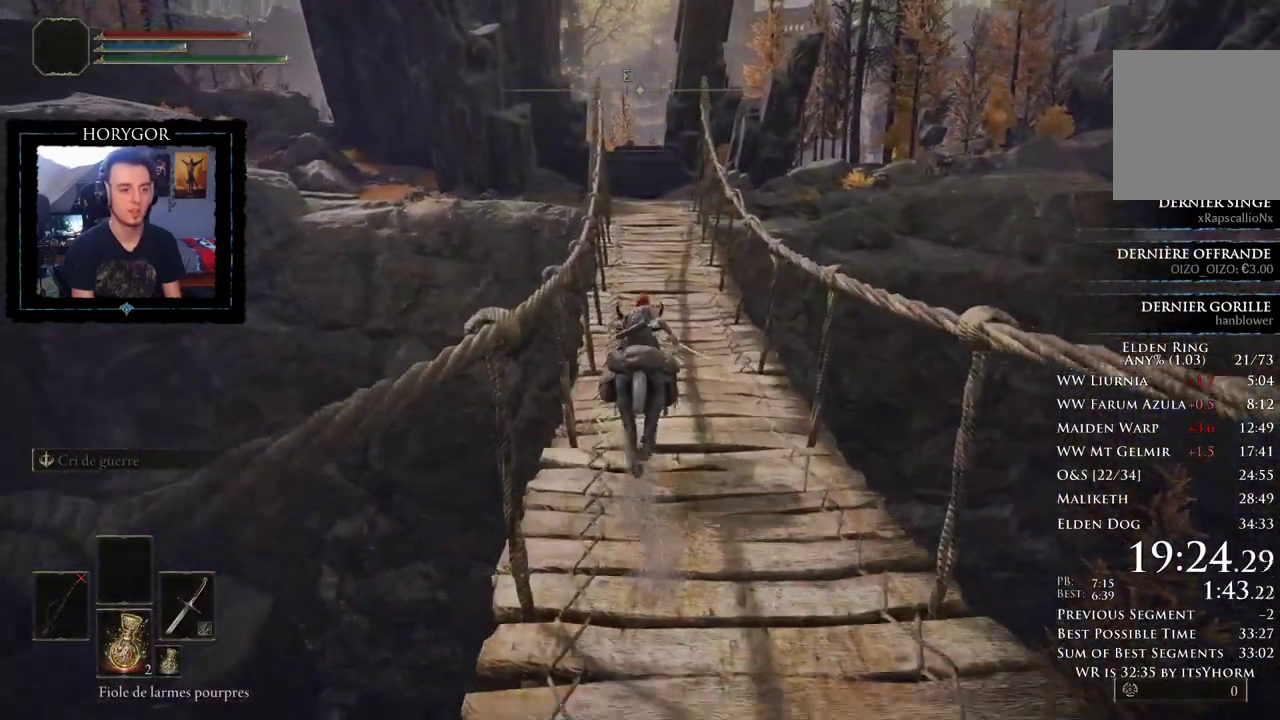
{"dt_ms": 500, "buttons": [], "left_stick": "up", "right_stick": "center", "events": []}
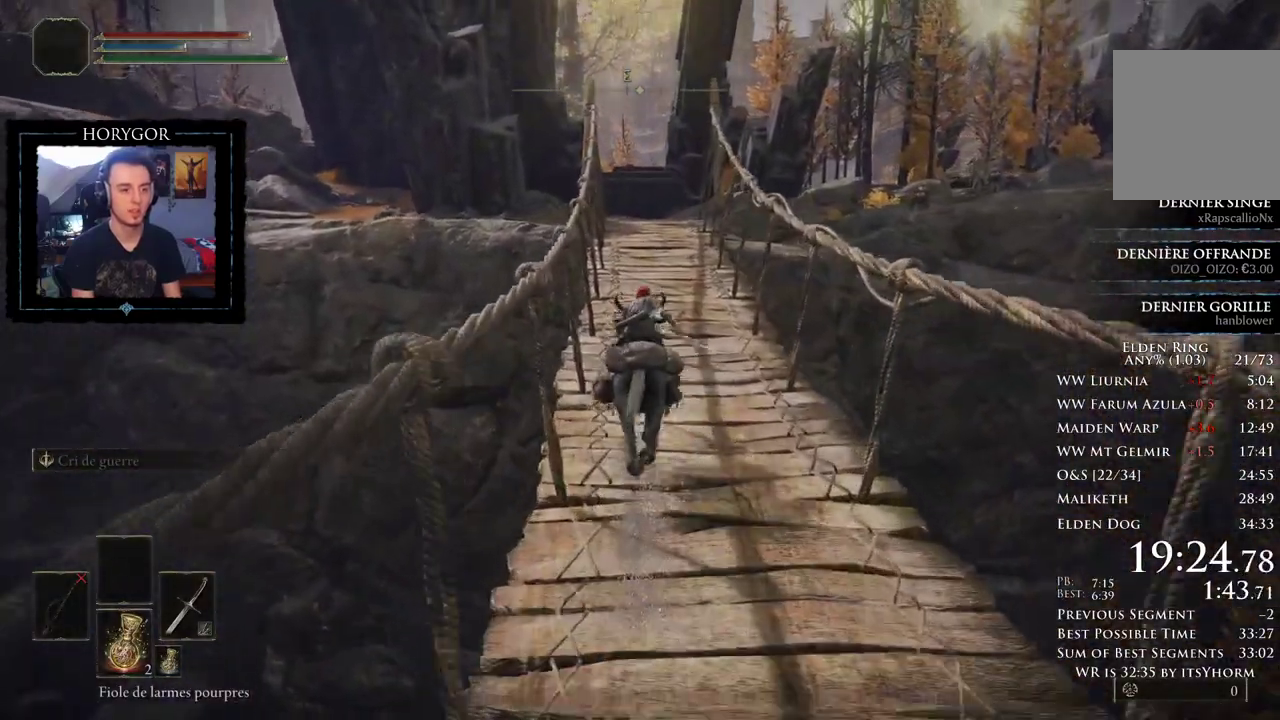
{"dt_ms": 500, "buttons": [], "left_stick": "up", "right_stick": "center", "events": []}
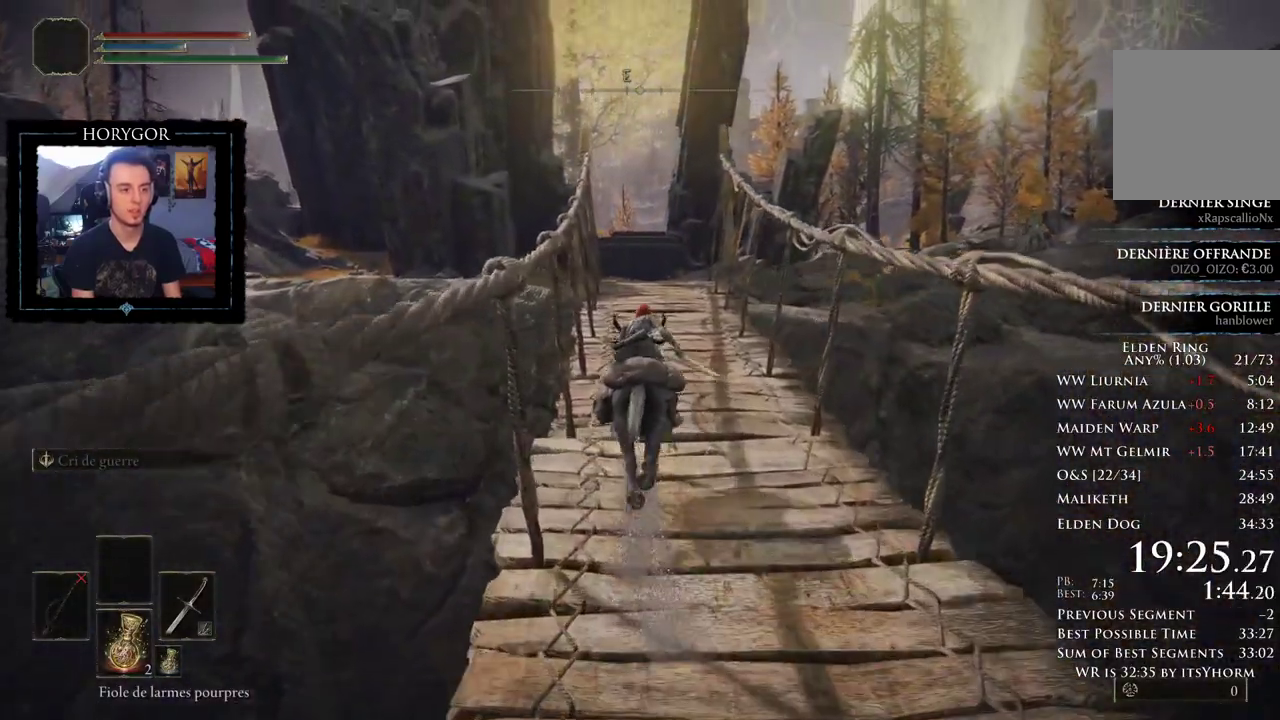
{"dt_ms": 500, "buttons": [], "left_stick": "up", "right_stick": "center"}
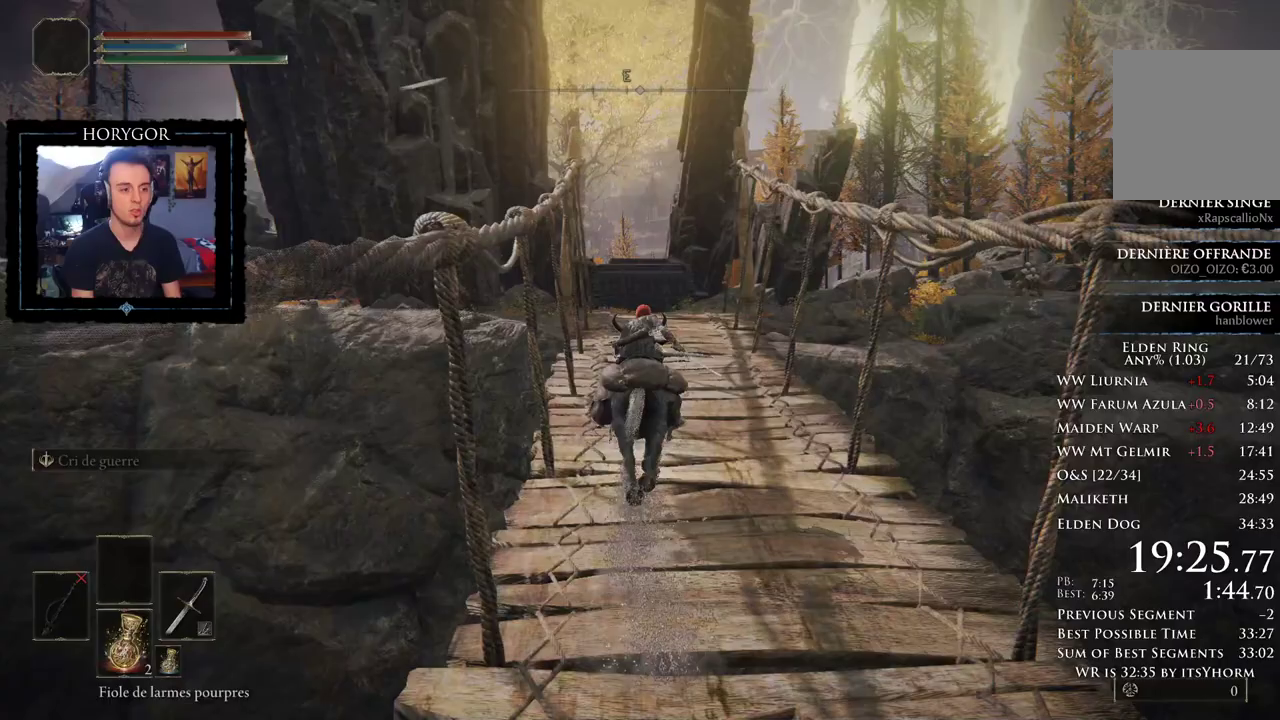
{"dt_ms": 500, "buttons": [], "left_stick": "up", "right_stick": "center", "events": []}
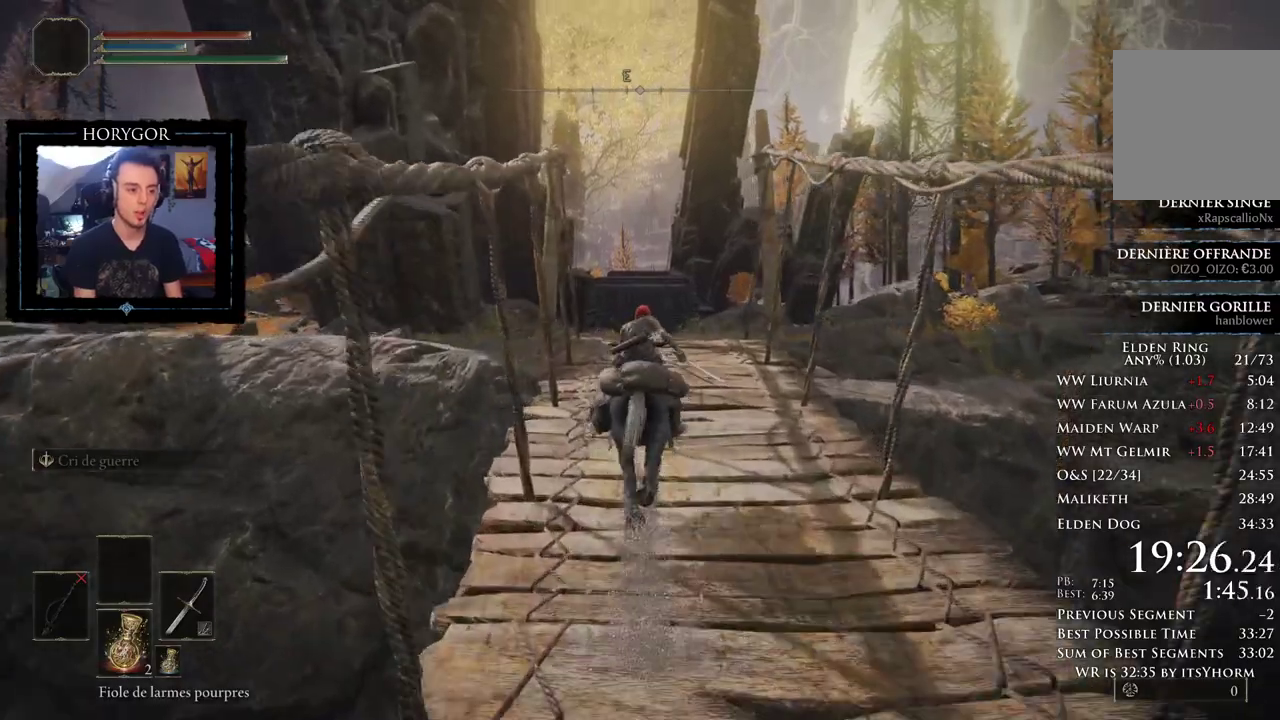
{"dt_ms": 1000, "buttons": [], "left_stick": "up", "right_stick": "center"}
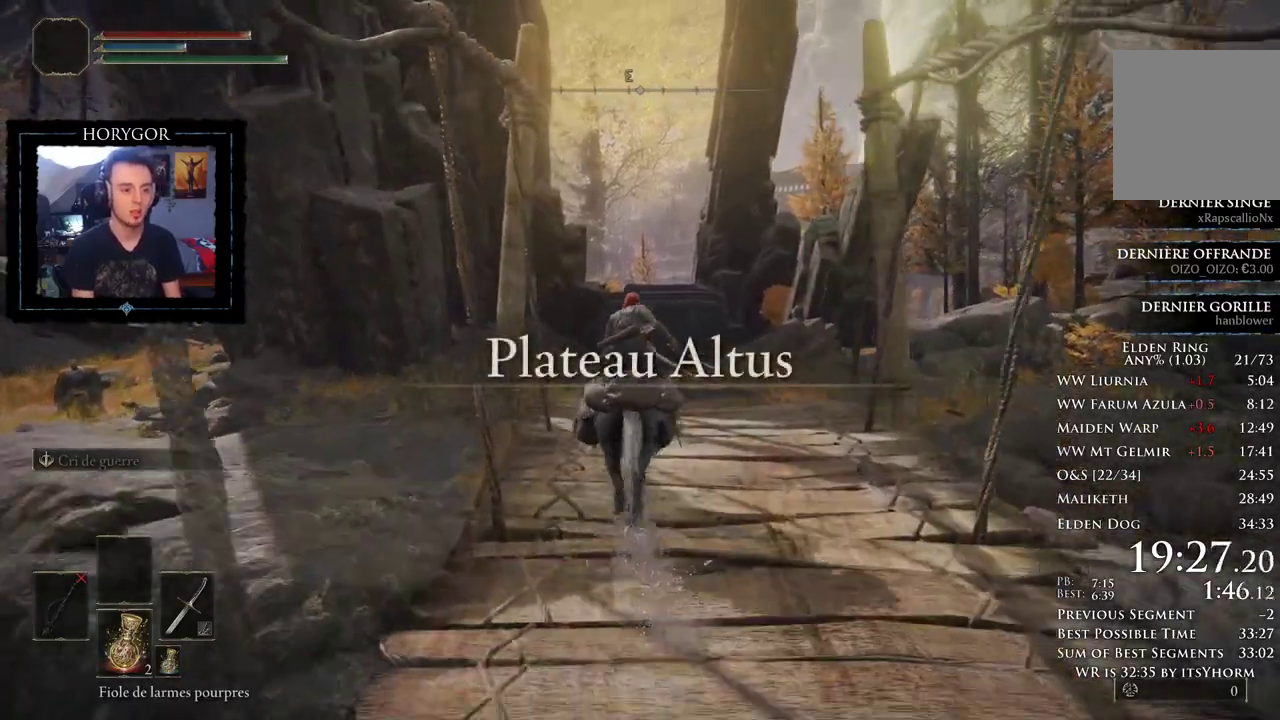
{"dt_ms": 1000, "buttons": [], "left_stick": "up", "right_stick": "center"}
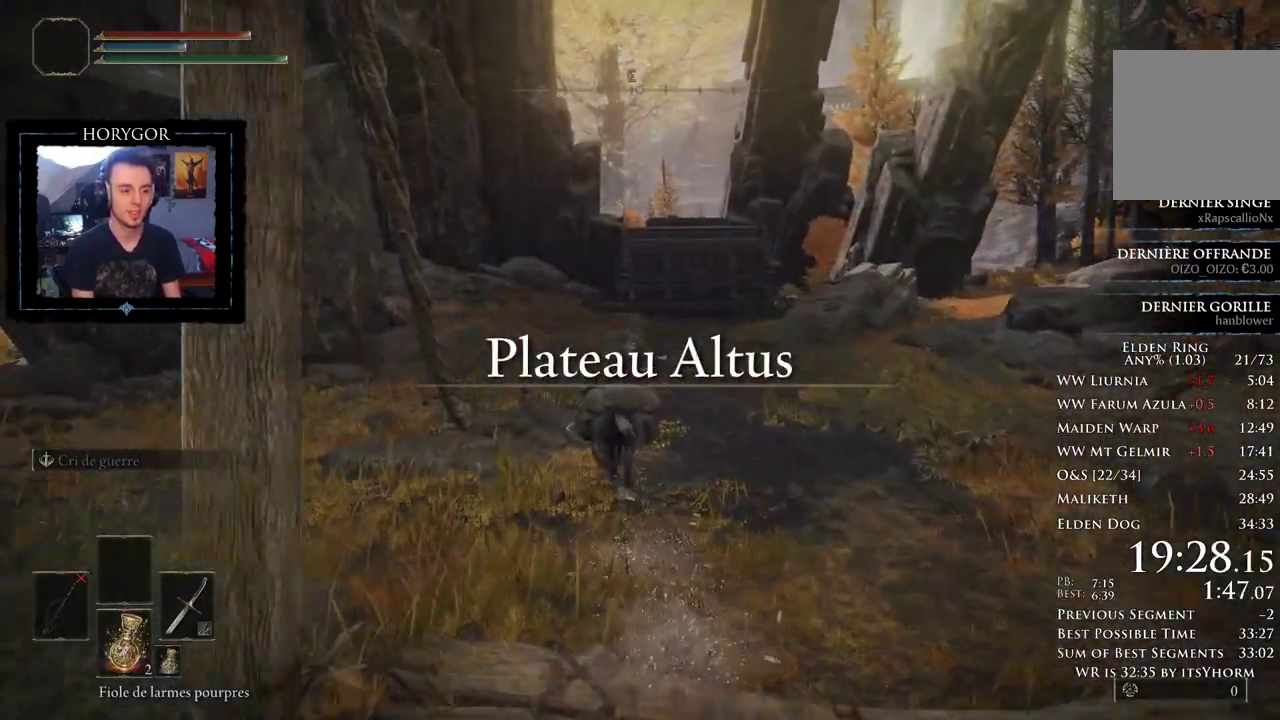
{"dt_ms": 500, "buttons": [], "left_stick": "up", "right_stick": "center"}
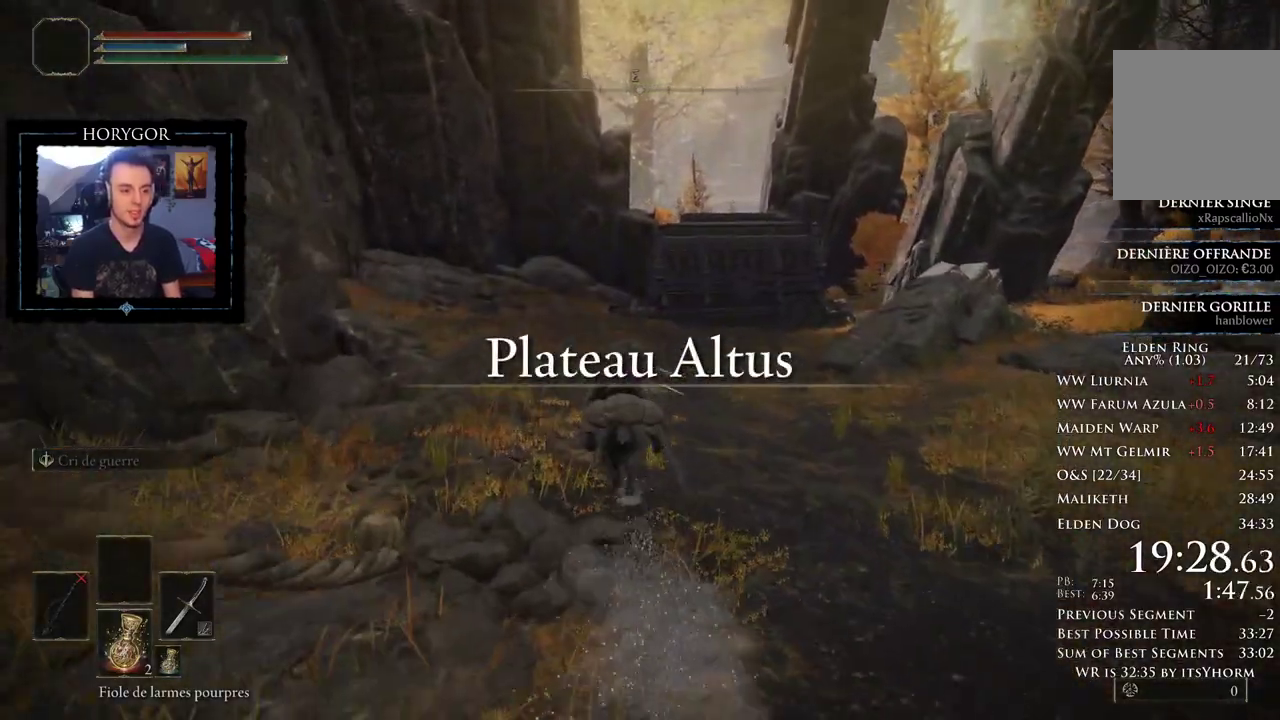
{"dt_ms": 500, "buttons": [], "left_stick": "up", "right_stick": "center"}
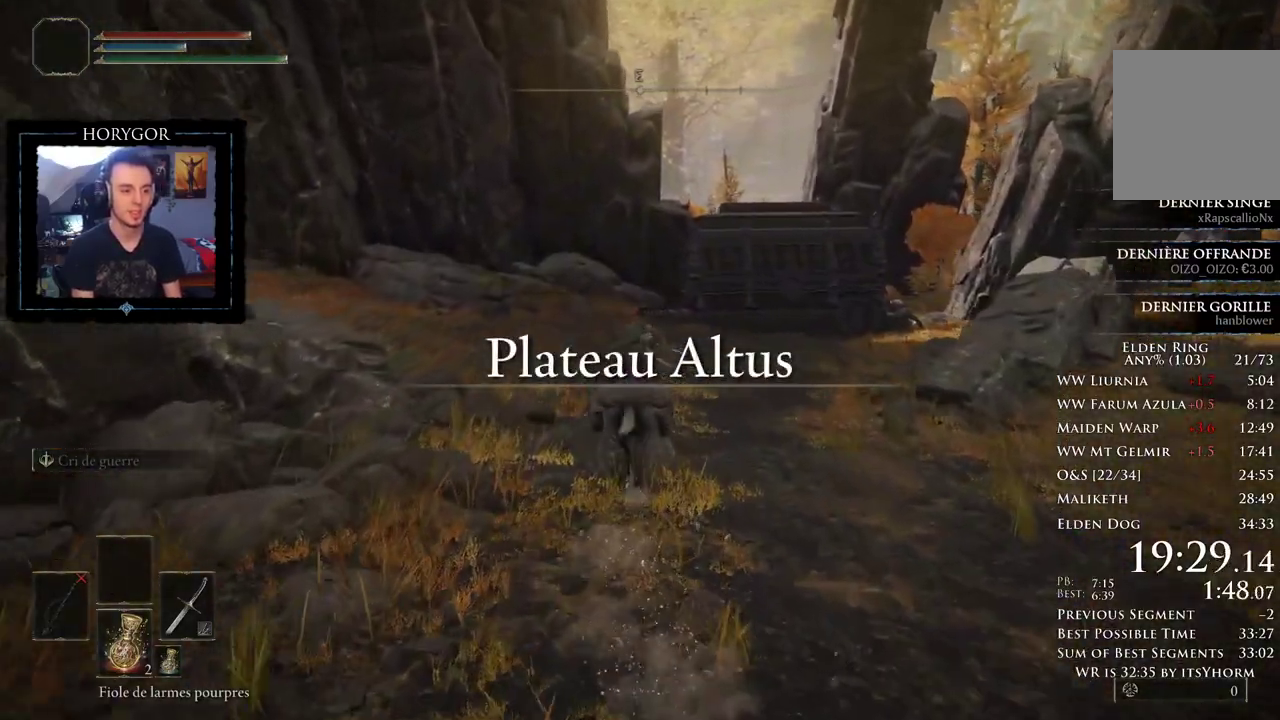
{"dt_ms": 500, "buttons": [], "left_stick": "up", "right_stick": "center", "events": []}